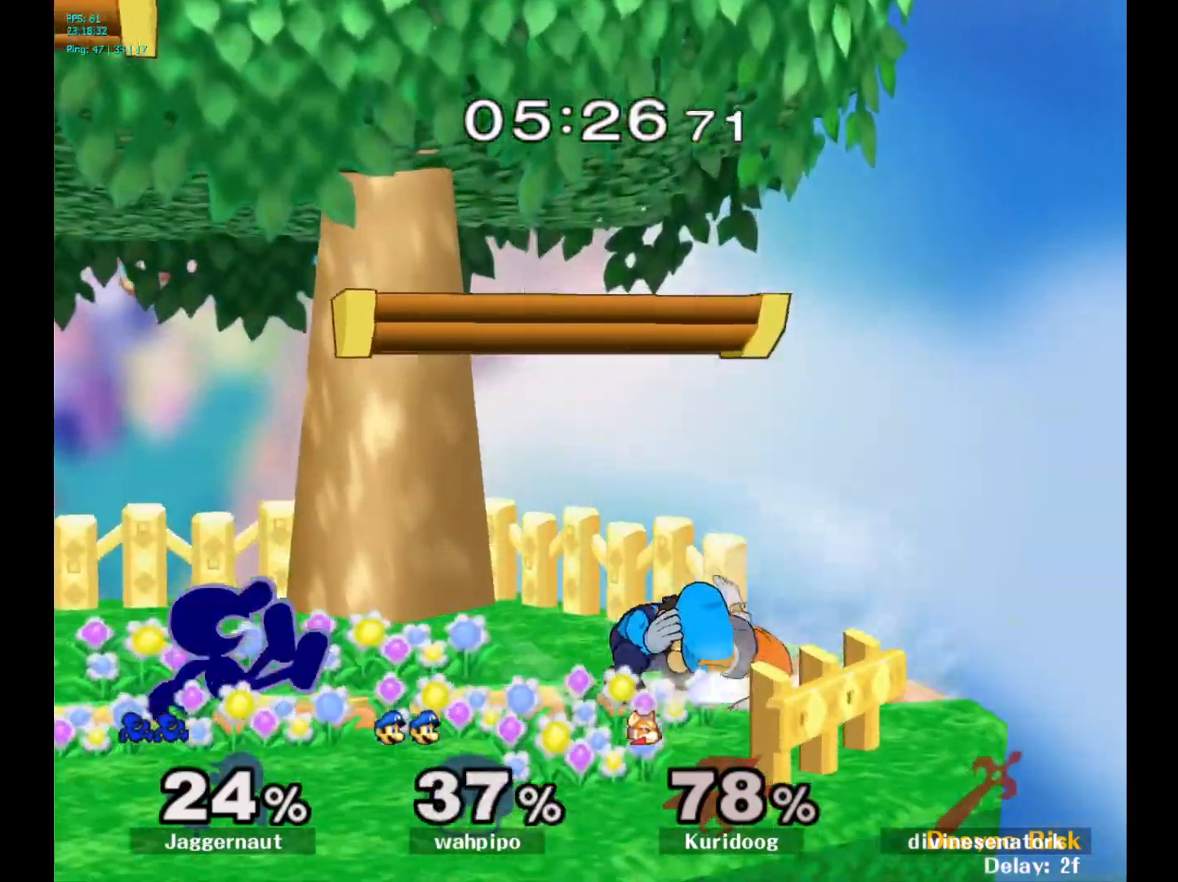
Gameplay with a controller (Nintendo layout); each line is a JSON object with the inputs held at the frame after it. "events" lists button and stick changes between this image and that frame as [ms after this image, input, new state], when the widget could be followed in between. Not read: L3 R3.
{"buttons": [], "left_stick": "down-right", "right_stick": "center", "events": [[100, "Y", "down"], [100, "left_stick", "down-left"], [167, "R1", "down"], [250, "left_stick", "center"], [267, "Y", "up"], [300, "R1", "up"], [400, "left_stick", "right"], [483, "left_stick", "down-right"]]}
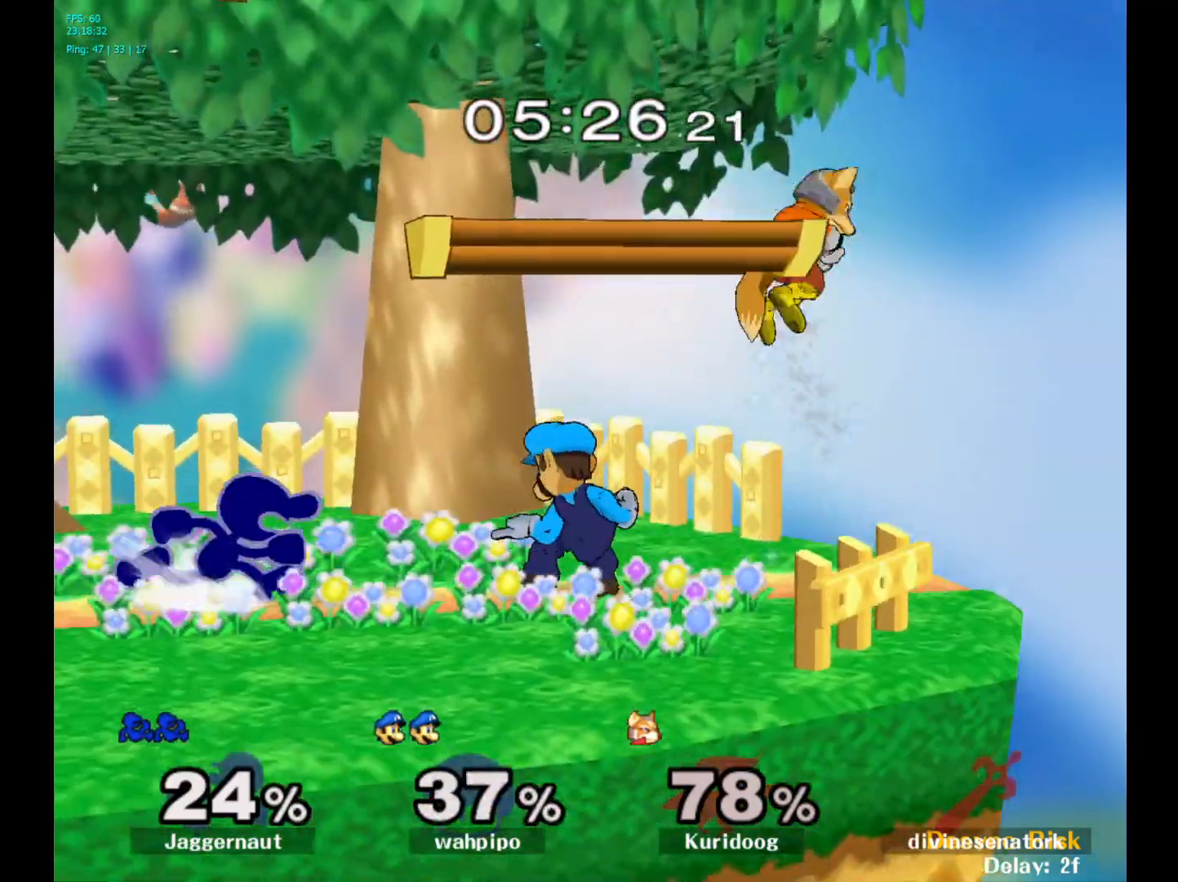
{"buttons": [], "left_stick": "center", "right_stick": "center", "events": [[17, "left_stick", "right"], [33, "left_stick", "down-left"], [100, "Y", "down"], [167, "R1", "down"], [200, "left_stick", "center"], [233, "Y", "up"], [283, "R1", "up"]]}
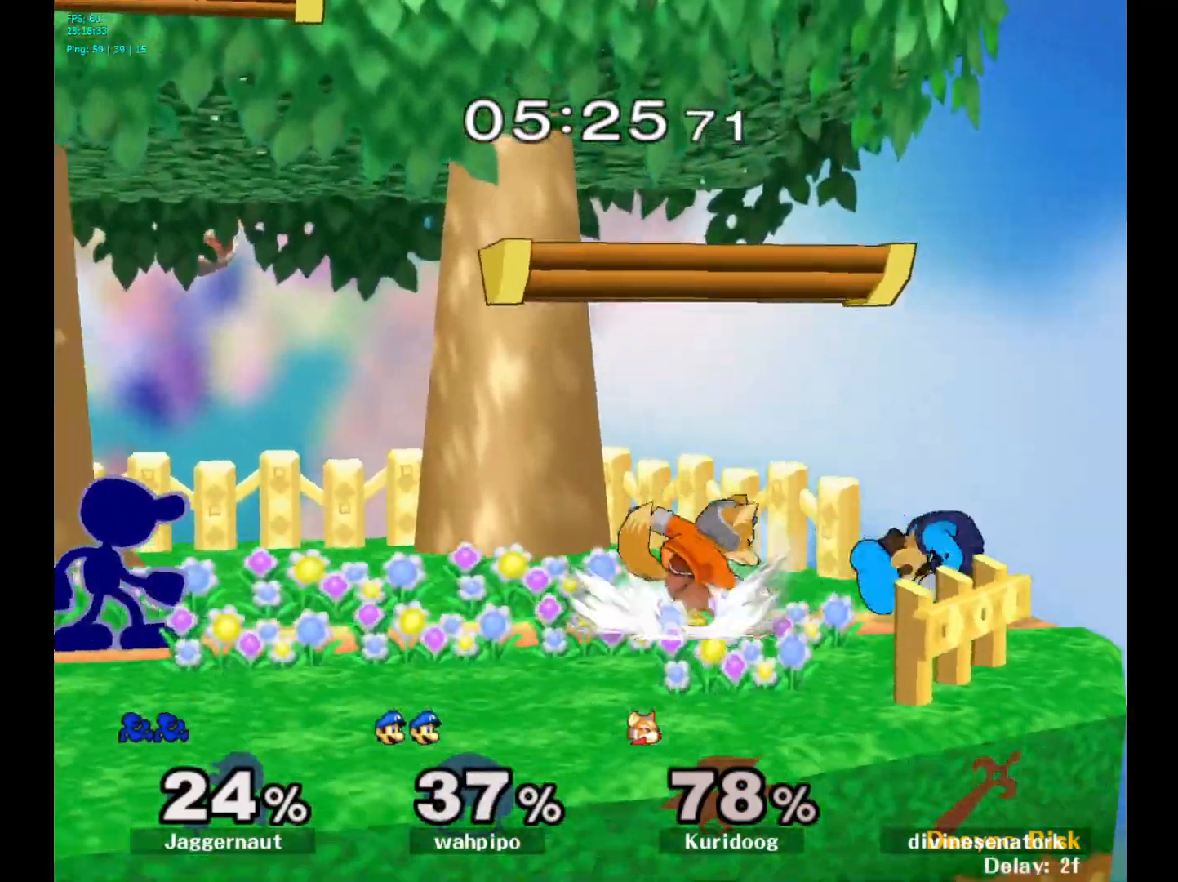
{"buttons": [], "left_stick": "down", "right_stick": "center", "events": [[217, "left_stick", "right"], [433, "left_stick", "down"]]}
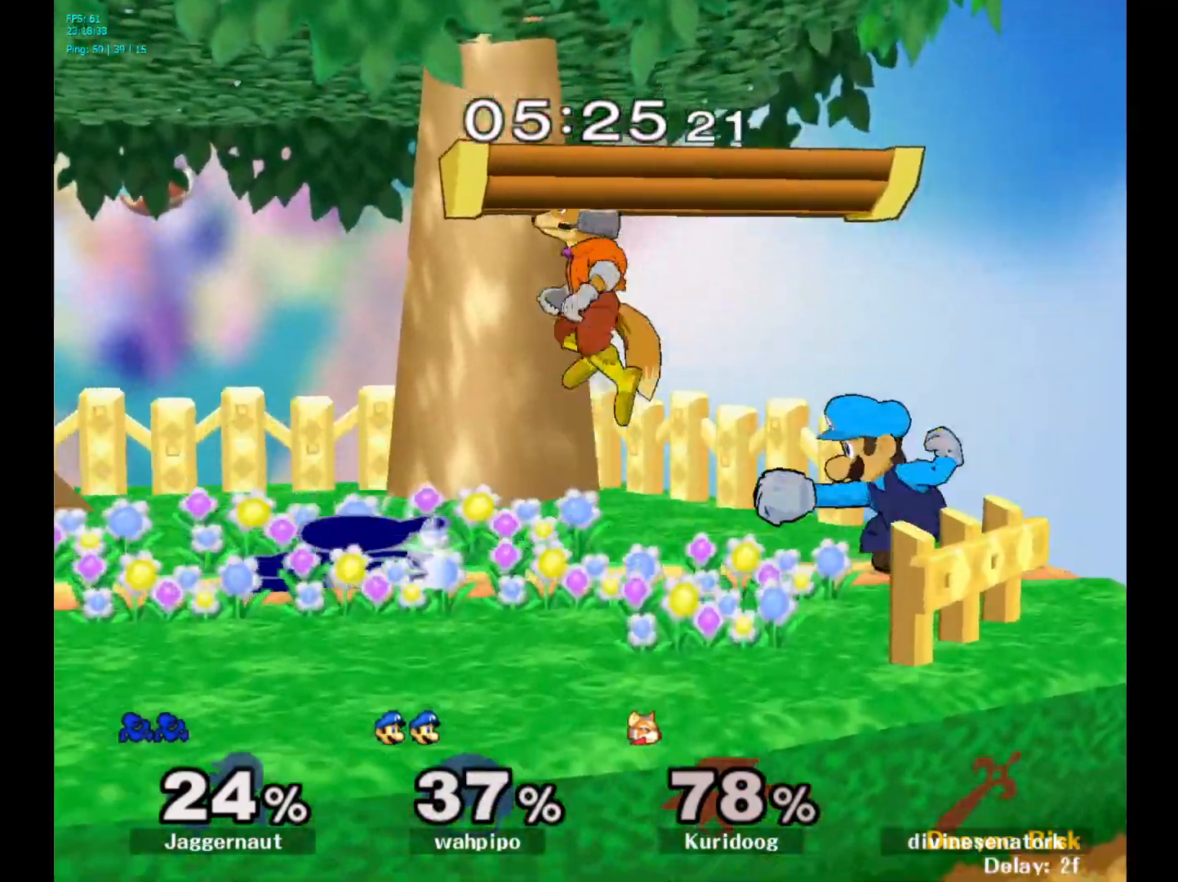
{"buttons": ["R1"], "left_stick": "center", "right_stick": "center", "events": [[50, "A", "down"], [67, "left_stick", "center"], [200, "A", "up"], [400, "R1", "down"]]}
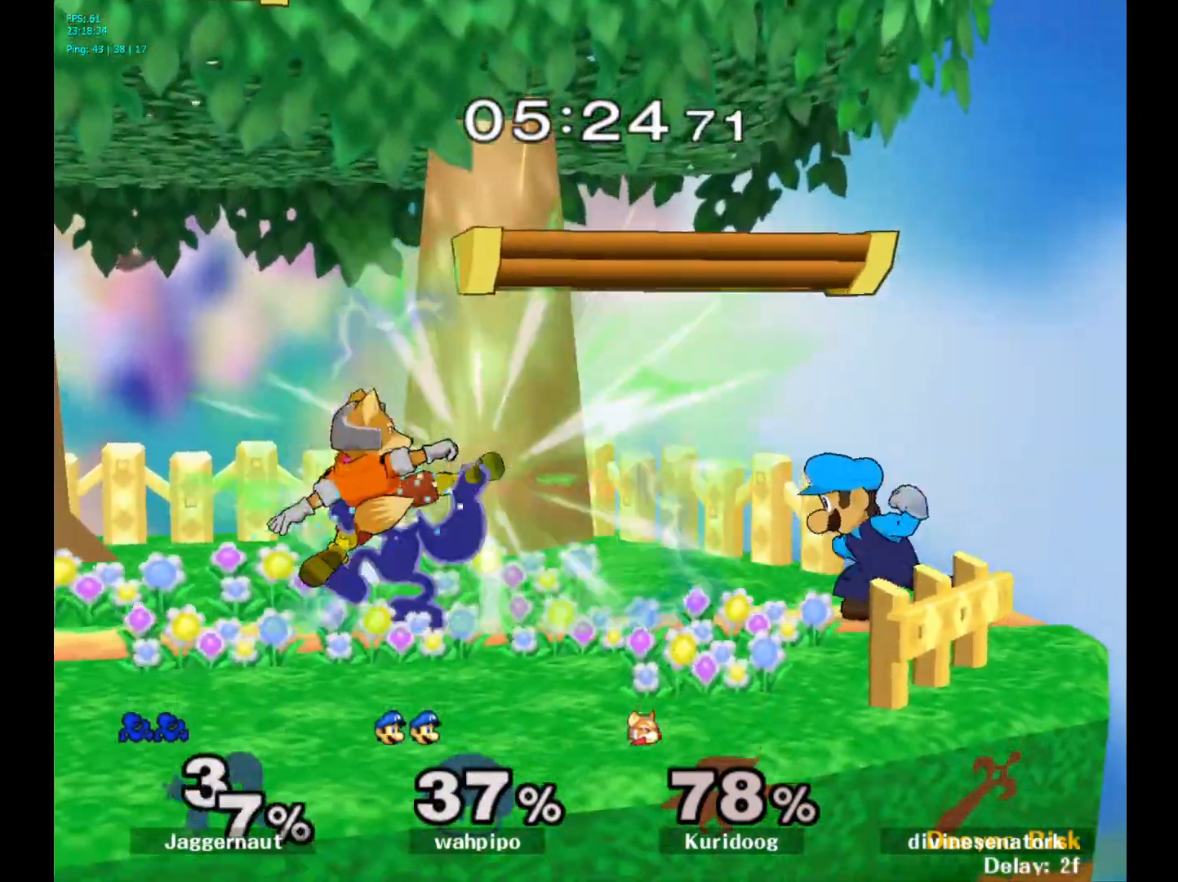
{"buttons": ["R1"], "left_stick": "center", "right_stick": "center", "events": []}
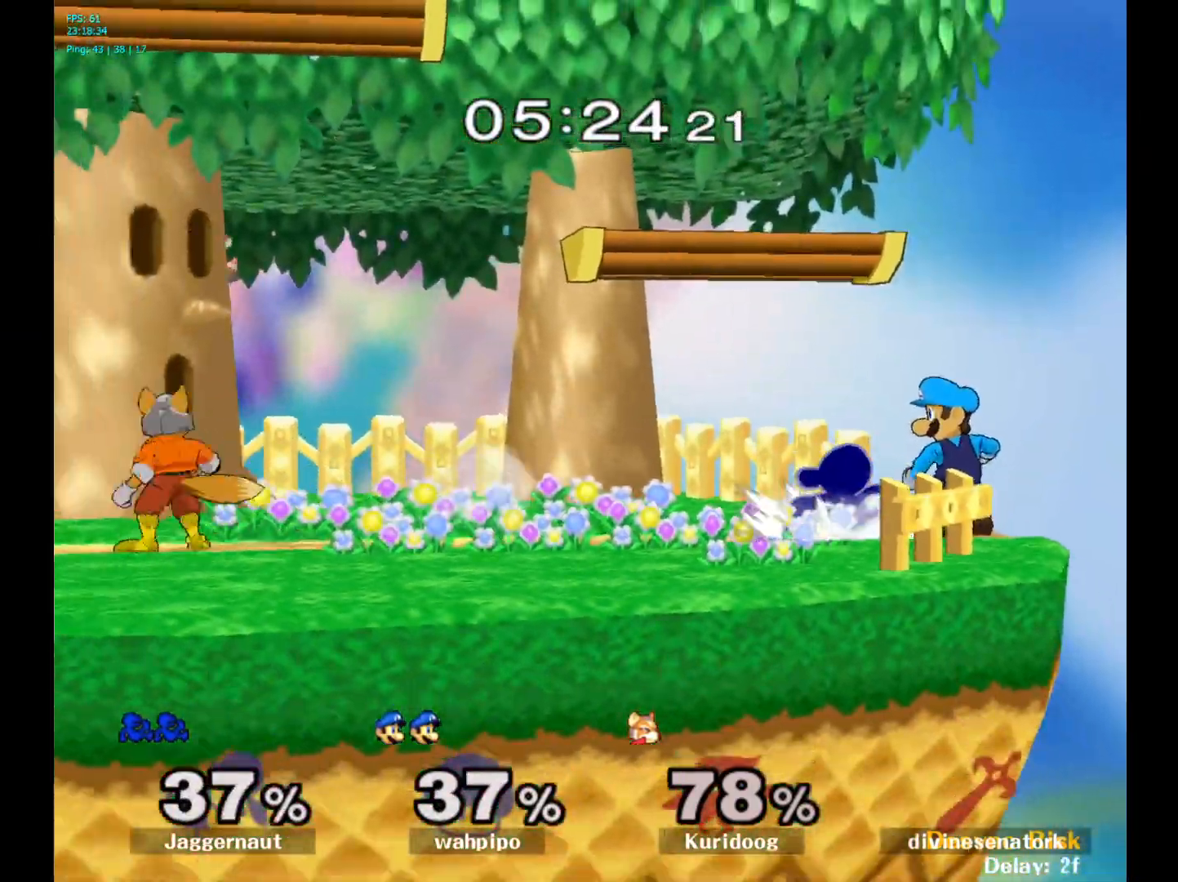
{"buttons": [], "left_stick": "center", "right_stick": "center", "events": [[117, "R1", "up"], [200, "Y", "down"], [200, "left_stick", "down-left"], [267, "R1", "down"], [383, "R1", "up"], [383, "Y", "up"], [383, "left_stick", "center"]]}
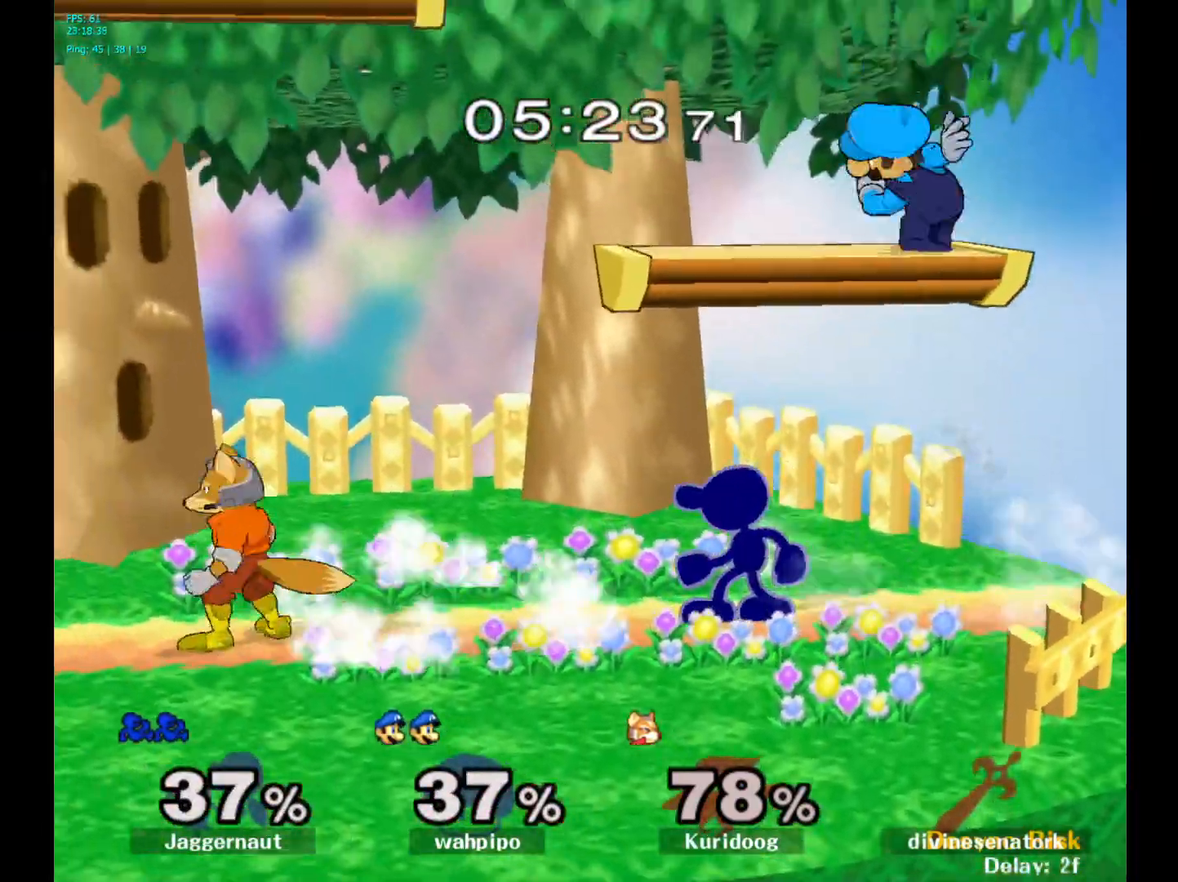
{"buttons": ["Y", "R1"], "left_stick": "down-right", "right_stick": "center", "events": [[17, "left_stick", "right"], [167, "left_stick", "left"], [383, "left_stick", "down-right"], [400, "Y", "down"], [467, "R1", "down"]]}
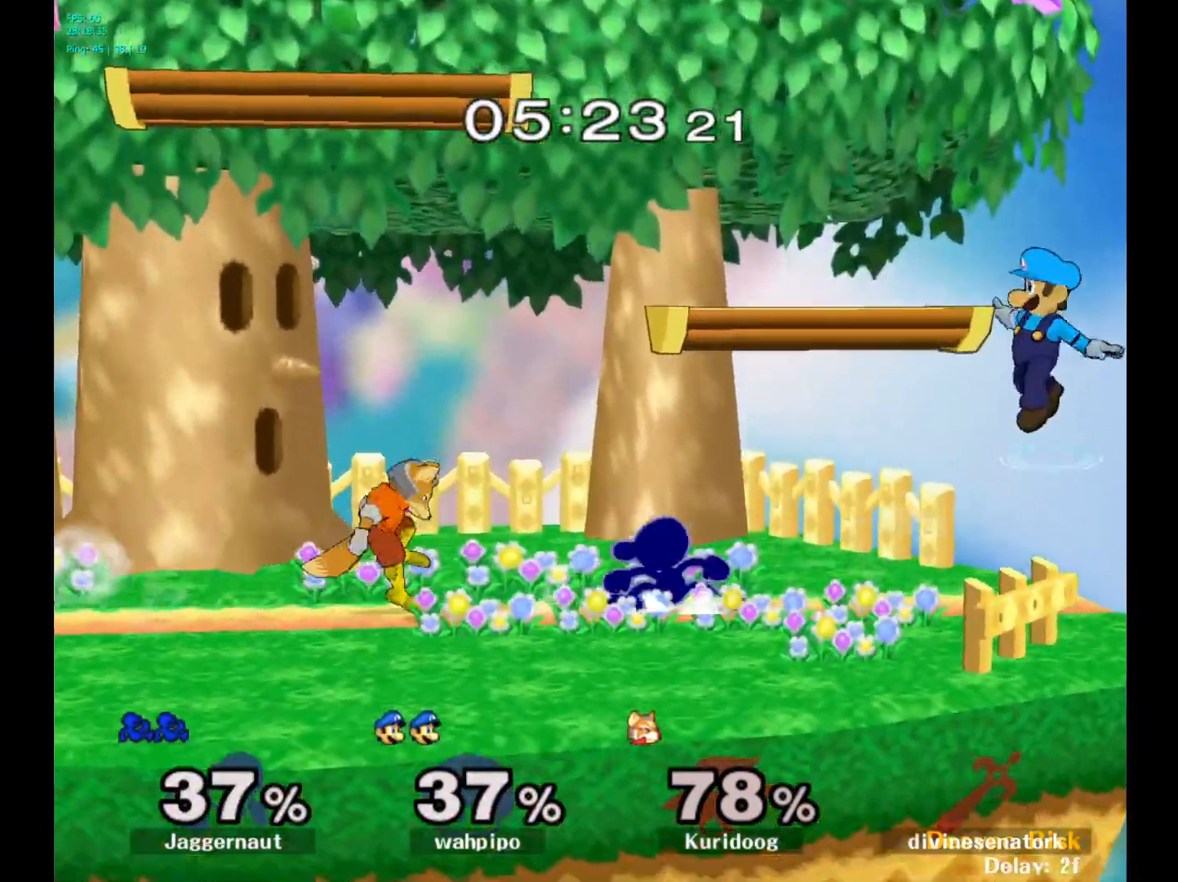
{"buttons": ["Y"], "left_stick": "left", "right_stick": "center", "events": [[50, "Y", "up"], [83, "R1", "up"], [83, "left_stick", "center"], [300, "left_stick", "left"], [500, "Y", "down"]]}
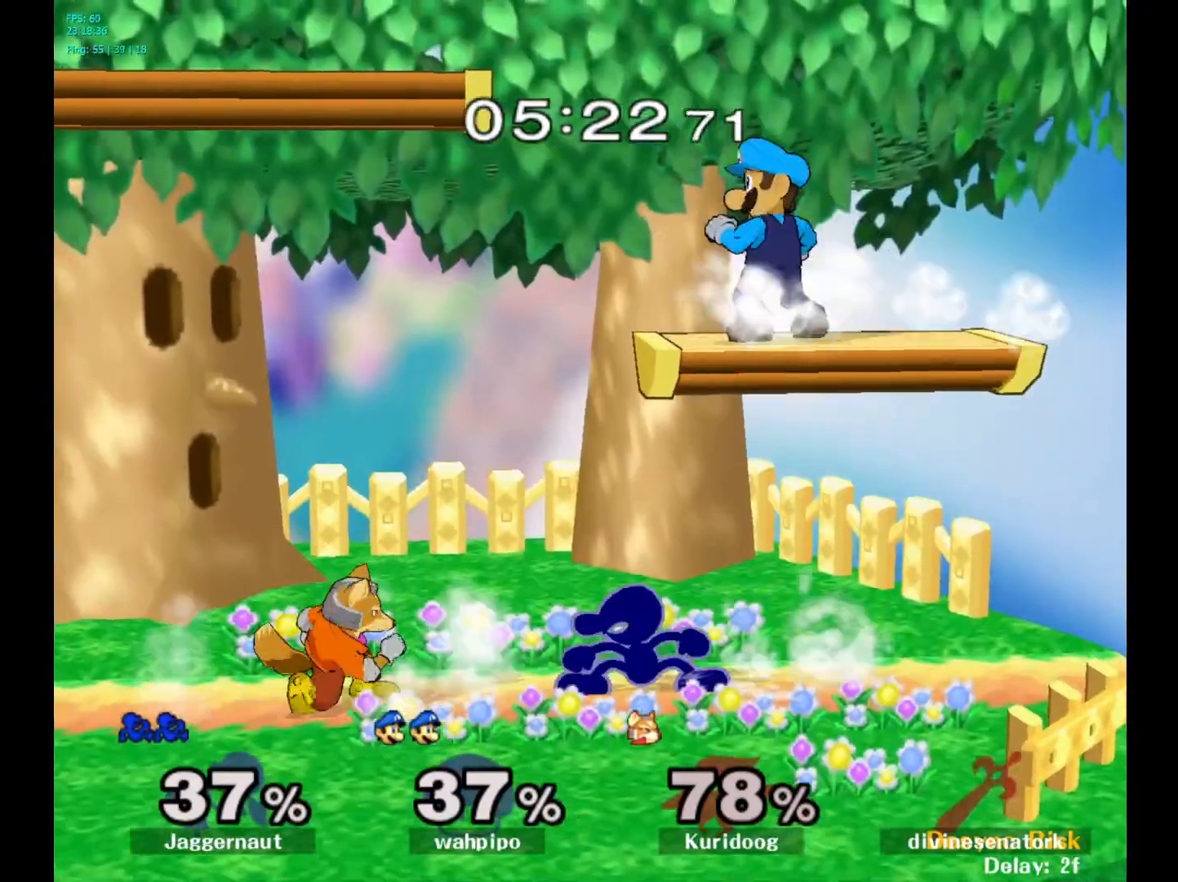
{"buttons": [], "left_stick": "down-left", "right_stick": "center", "events": [[33, "Y", "up"], [117, "A", "down"], [233, "A", "up"], [283, "left_stick", "center"], [467, "left_stick", "down-left"]]}
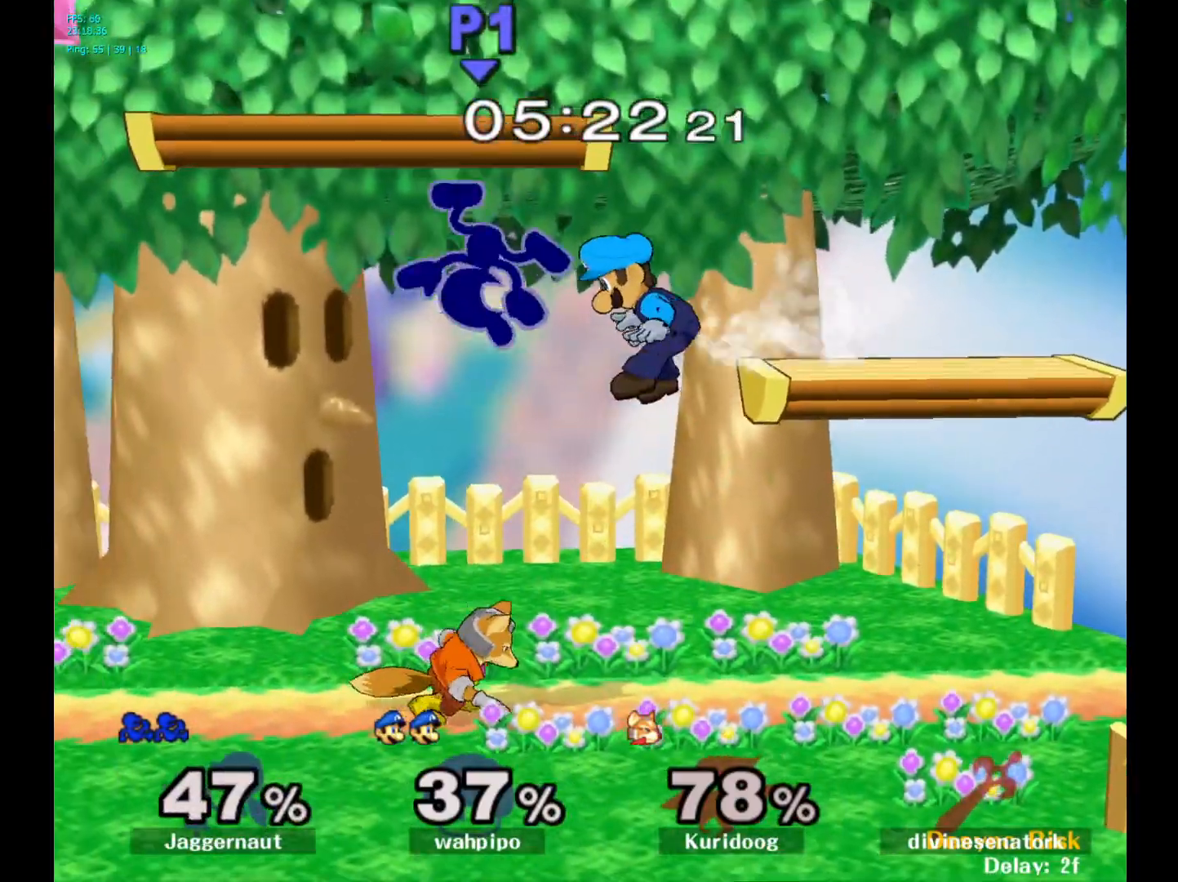
{"buttons": [], "left_stick": "up-right", "right_stick": "center", "events": [[83, "left_stick", "center"], [483, "left_stick", "up-right"]]}
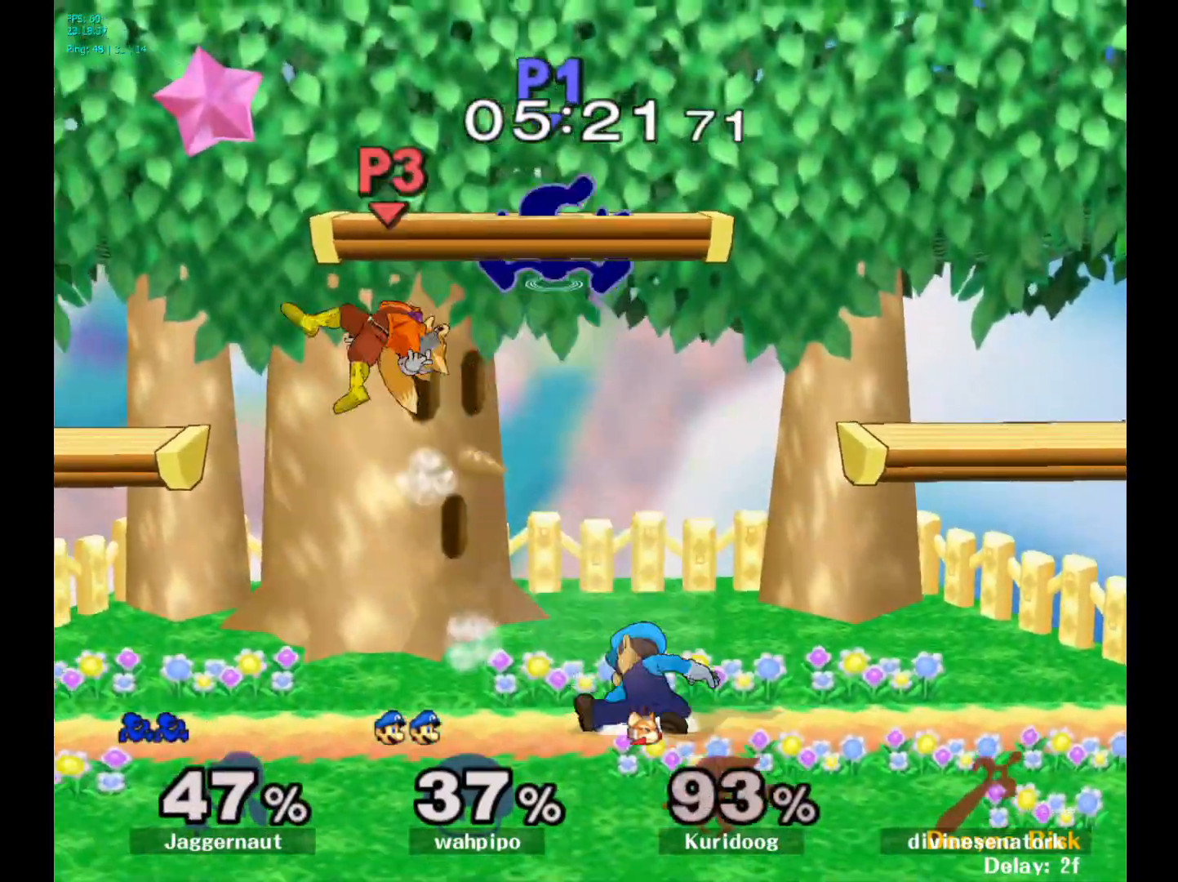
{"buttons": [], "left_stick": "up-left", "right_stick": "center", "events": [[17, "left_stick", "up"], [33, "Y", "down"], [167, "Y", "up"], [183, "left_stick", "up-left"], [217, "Y", "down"], [317, "Y", "up"], [317, "left_stick", "left"], [433, "left_stick", "up-left"]]}
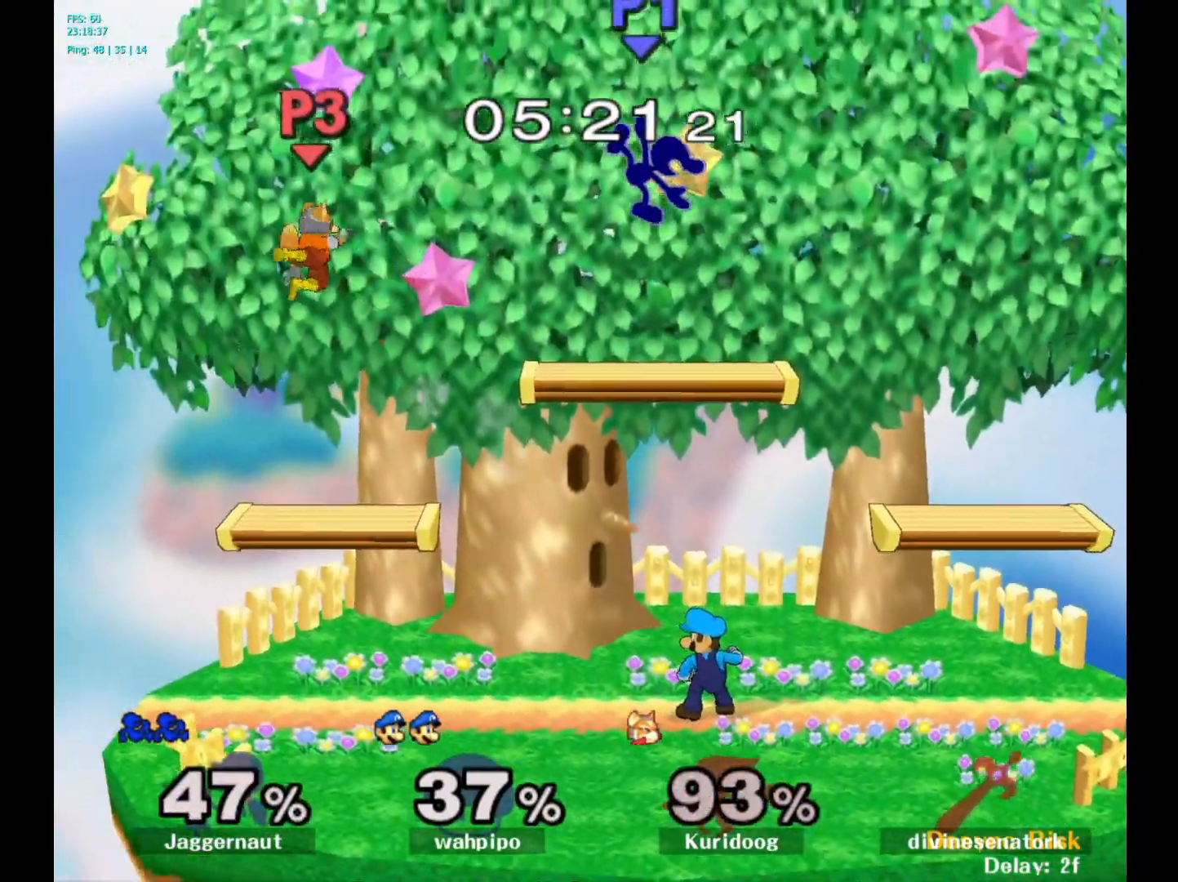
{"buttons": [], "left_stick": "left", "right_stick": "center", "events": [[50, "left_stick", "center"], [500, "left_stick", "left"]]}
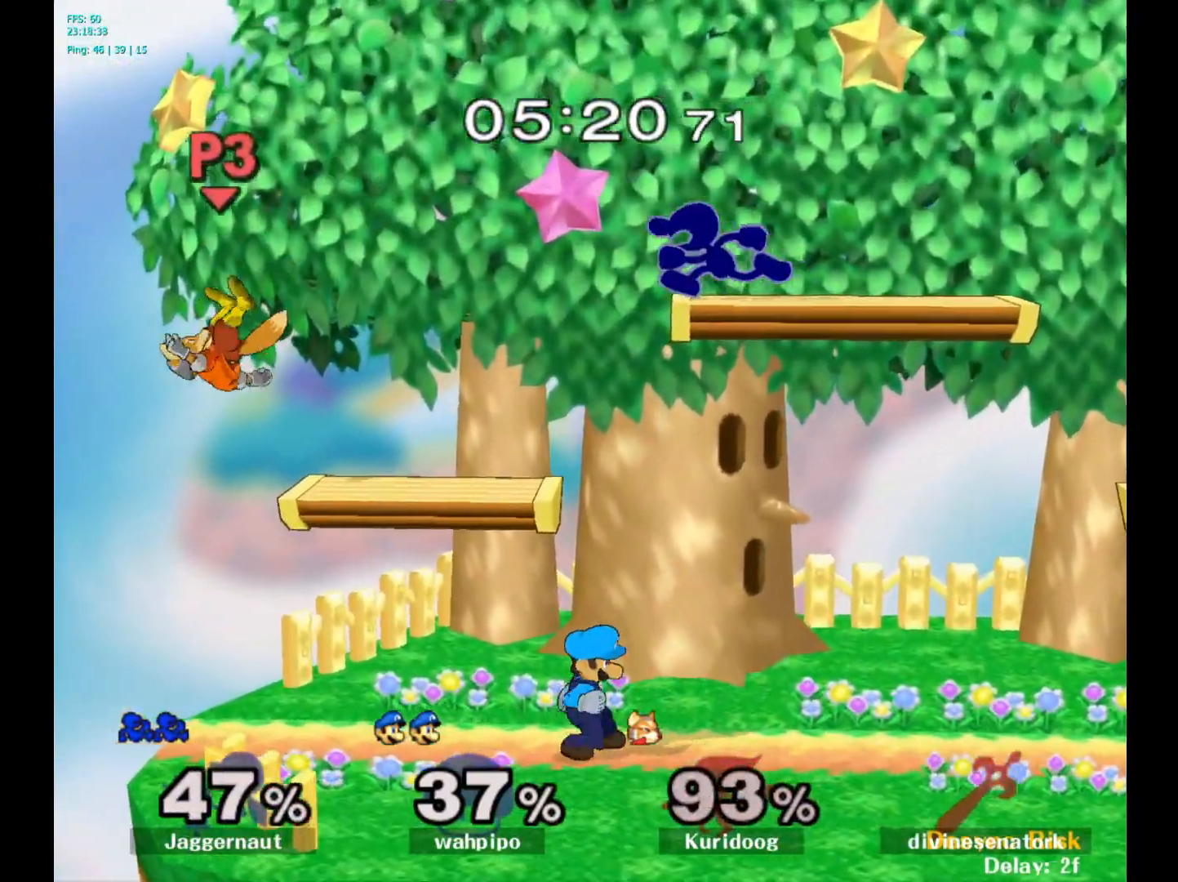
{"buttons": ["Y"], "left_stick": "right", "right_stick": "center", "events": [[50, "Y", "down"], [83, "Y", "up"], [100, "left_stick", "center"], [333, "left_stick", "right"], [483, "Y", "down"]]}
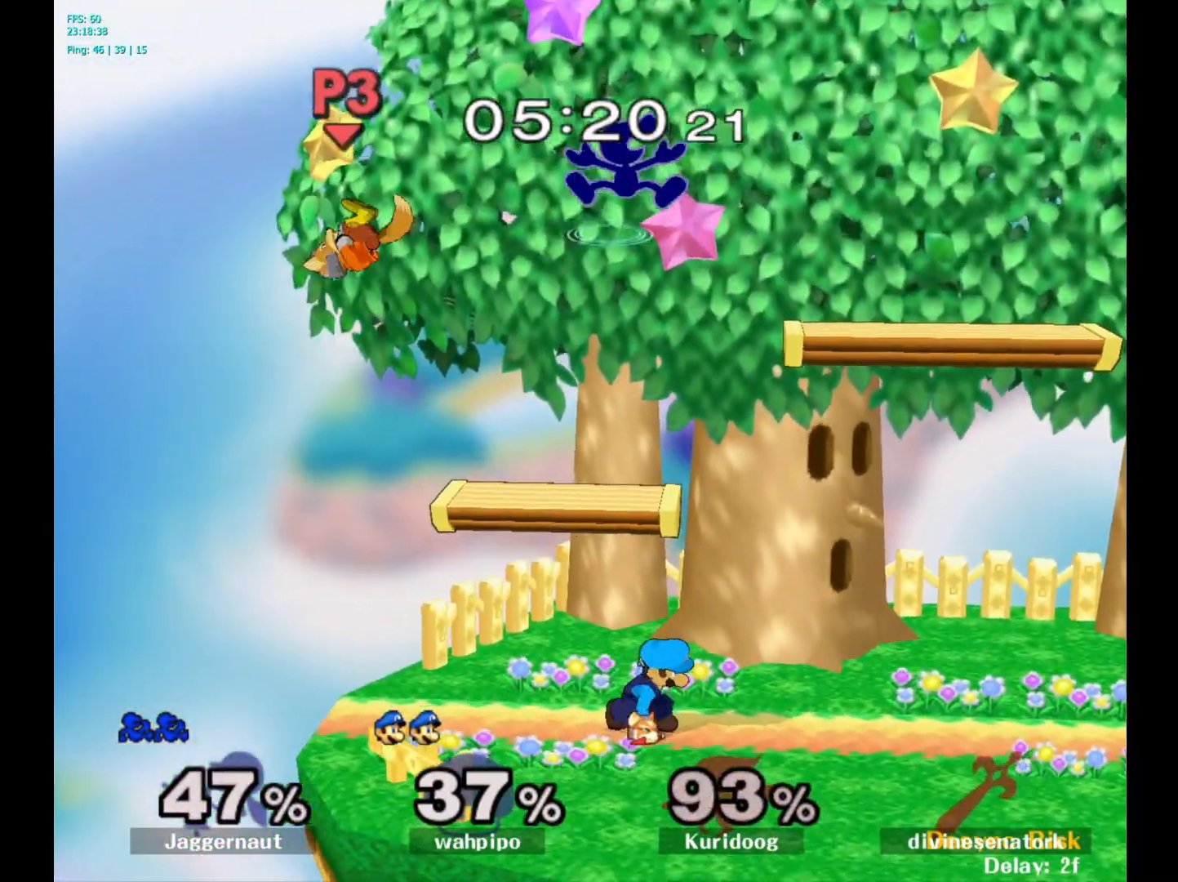
{"buttons": [], "left_stick": "down-left", "right_stick": "center", "events": [[33, "Y", "up"], [33, "left_stick", "up-left"], [167, "left_stick", "right"], [233, "left_stick", "center"], [483, "left_stick", "down-left"]]}
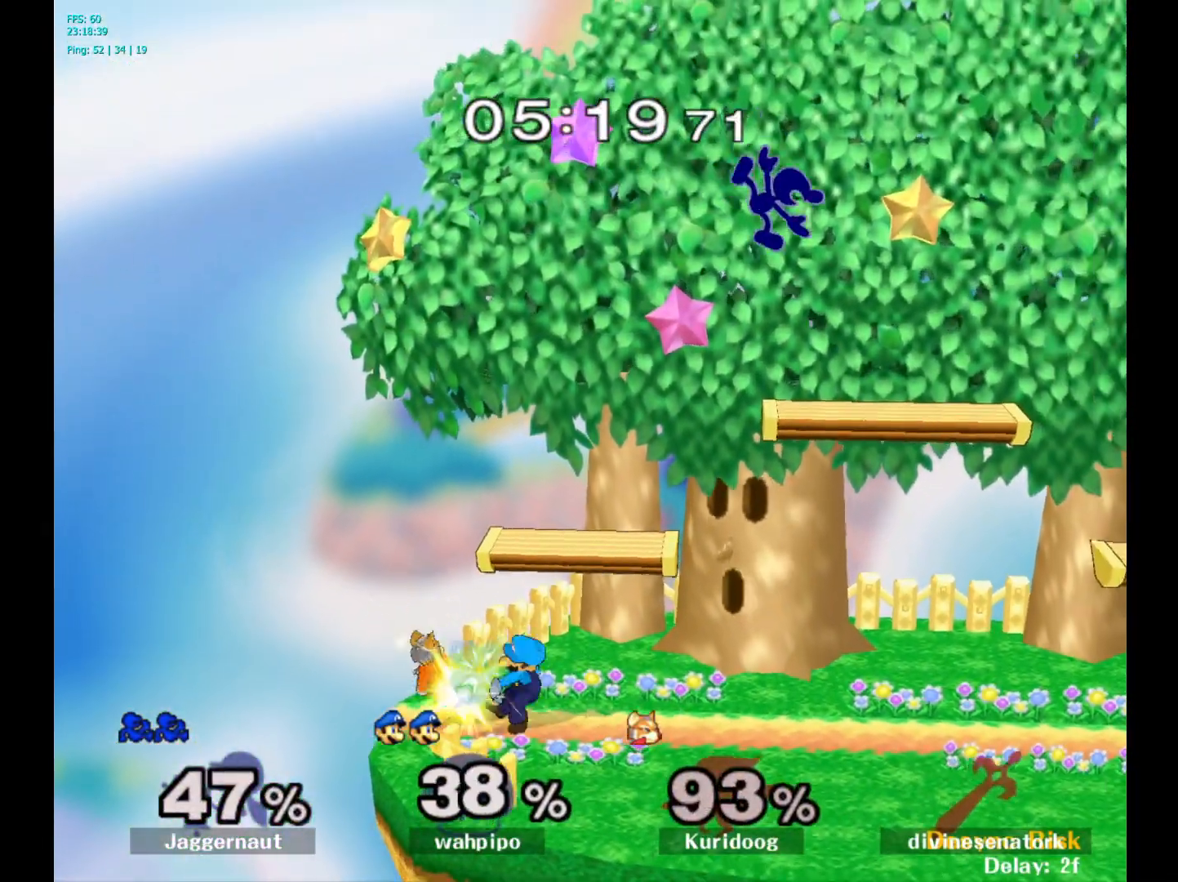
{"buttons": [], "left_stick": "left", "right_stick": "center", "events": [[67, "left_stick", "down"], [233, "left_stick", "down-left"], [450, "left_stick", "left"]]}
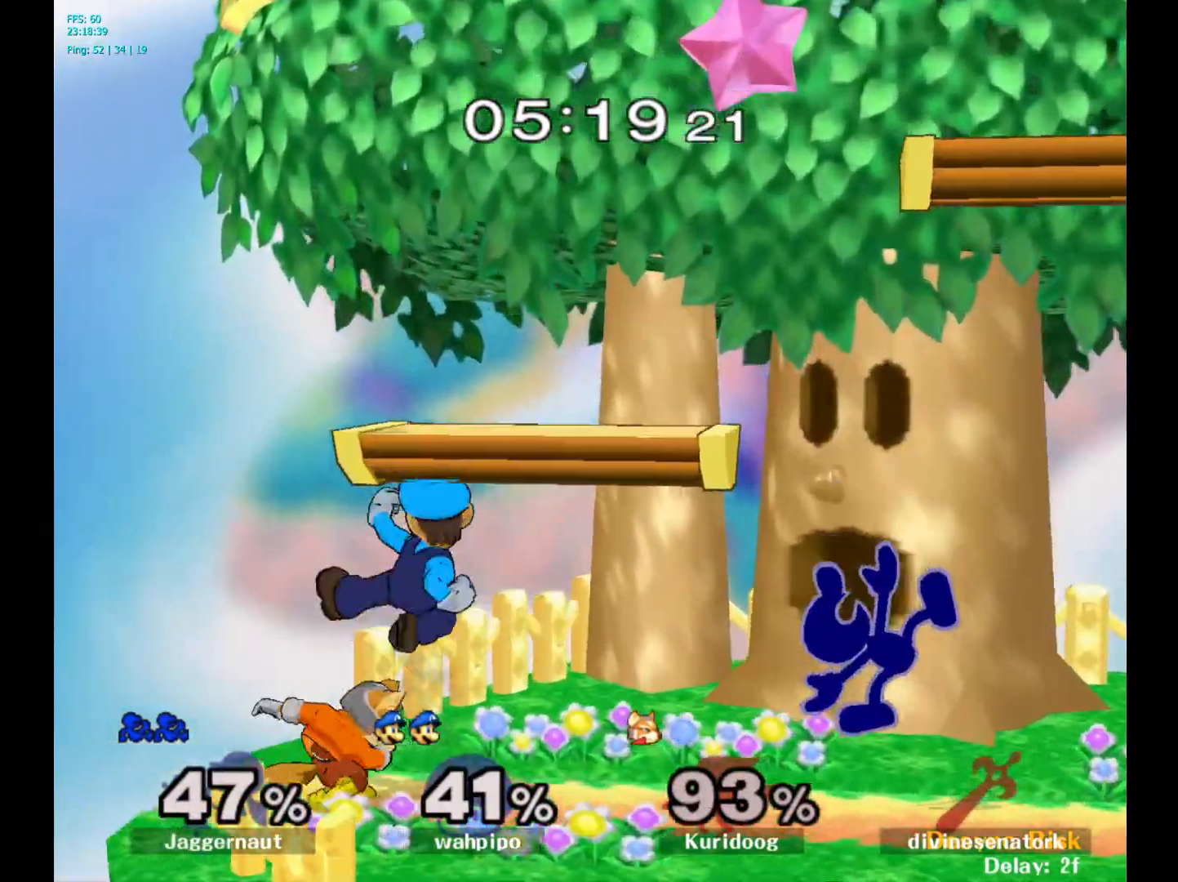
{"buttons": ["A"], "left_stick": "left", "right_stick": "center", "events": [[167, "left_stick", "center"], [333, "left_stick", "left"], [350, "Y", "down"], [383, "Y", "up"], [450, "A", "down"]]}
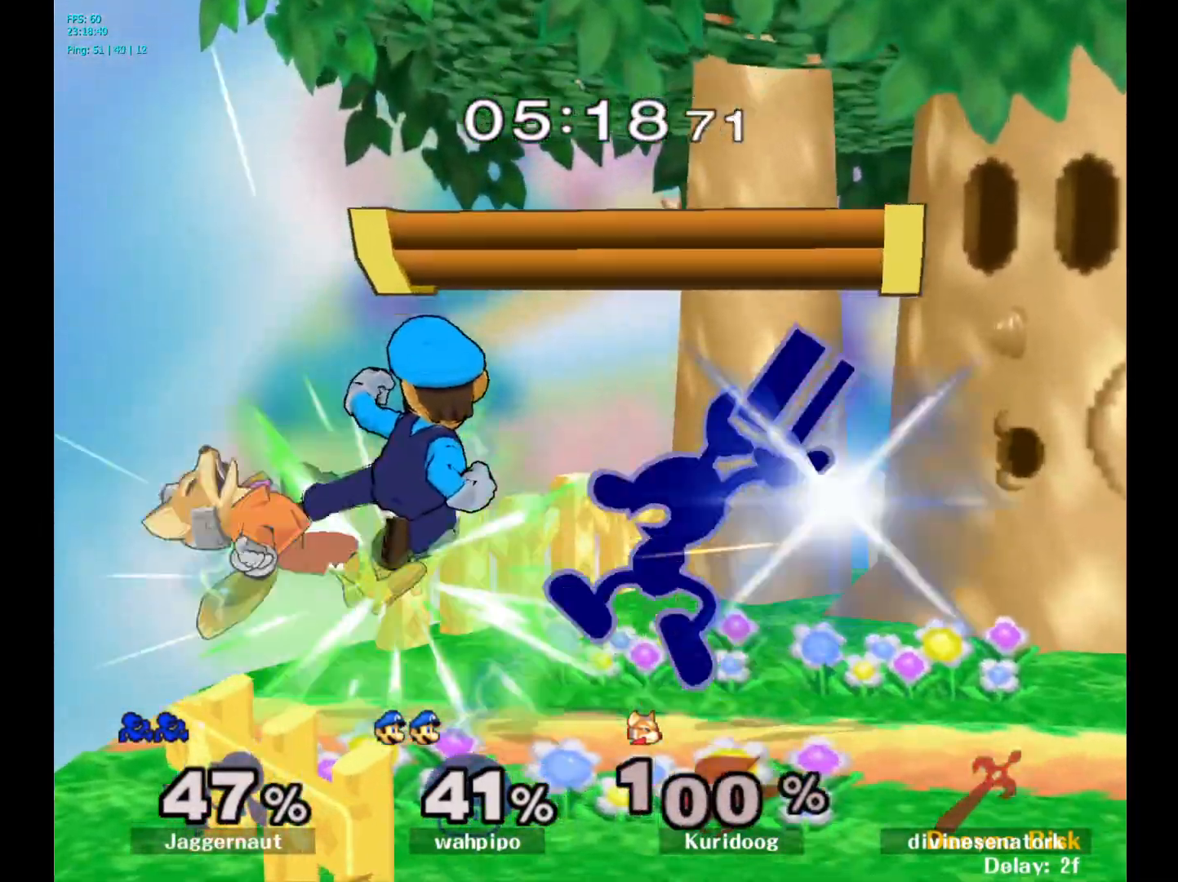
{"buttons": ["R1"], "left_stick": "down-left", "right_stick": "center", "events": [[17, "left_stick", "right"], [50, "A", "up"], [417, "R1", "down"], [417, "left_stick", "down-left"]]}
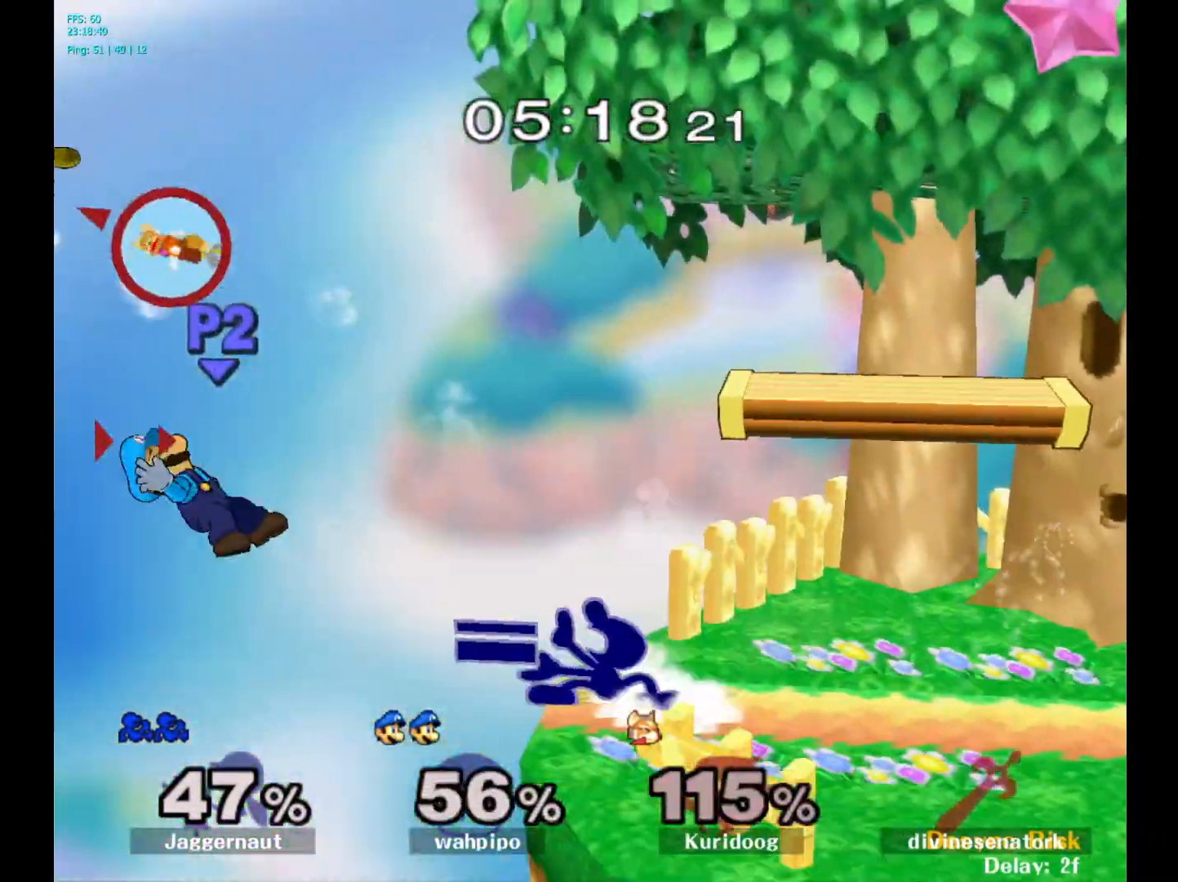
{"buttons": [], "left_stick": "center", "right_stick": "center", "events": [[83, "R1", "up"], [83, "left_stick", "center"]]}
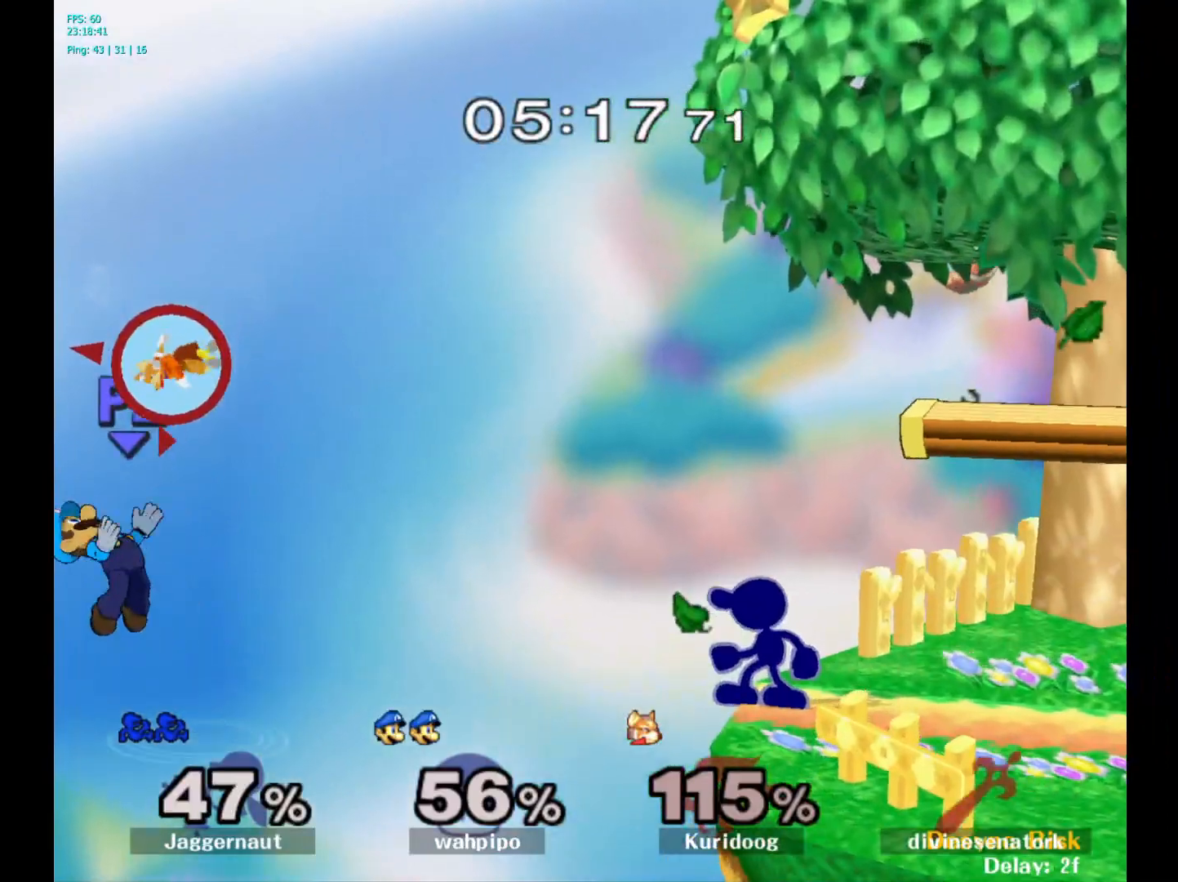
{"buttons": [], "left_stick": "center", "right_stick": "center", "events": []}
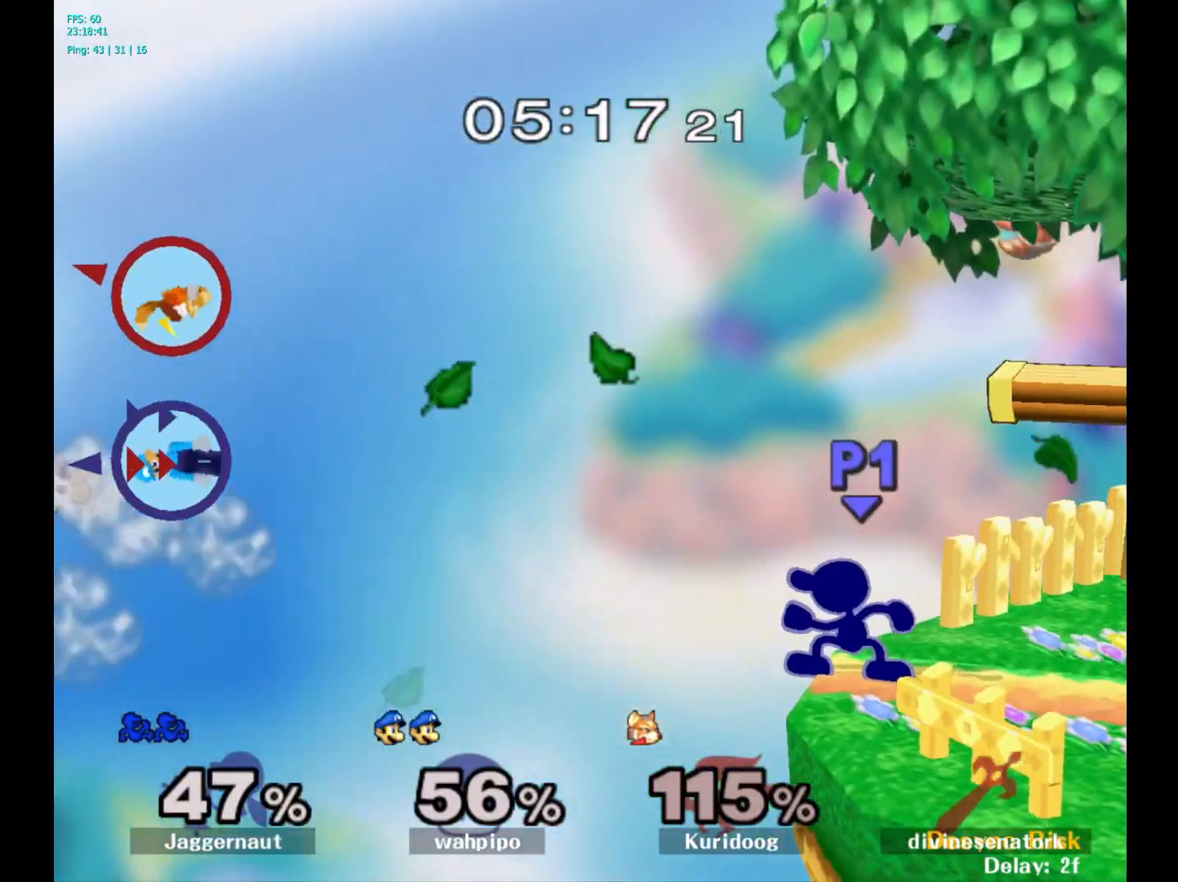
{"buttons": [], "left_stick": "center", "right_stick": "center", "events": [[417, "left_stick", "left"], [467, "left_stick", "center"]]}
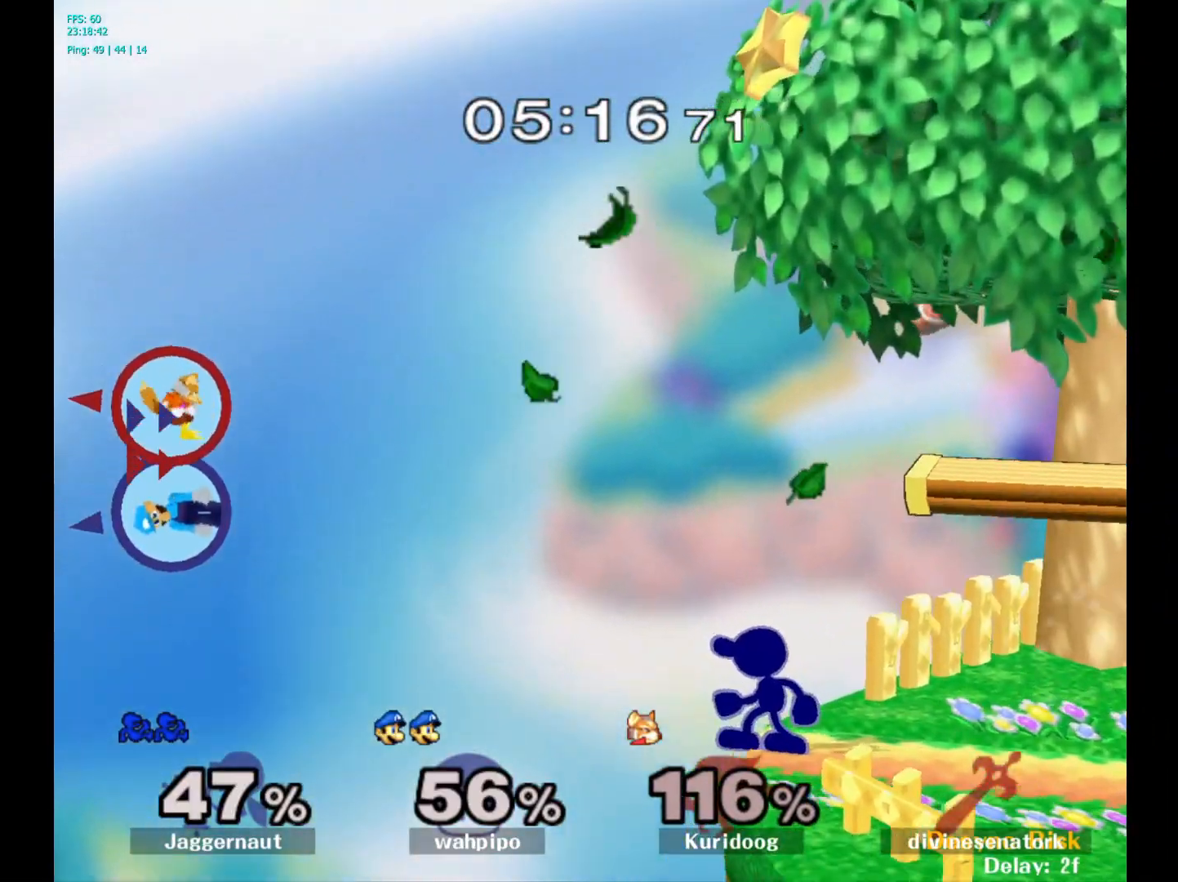
{"buttons": [], "left_stick": "center", "right_stick": "center", "events": []}
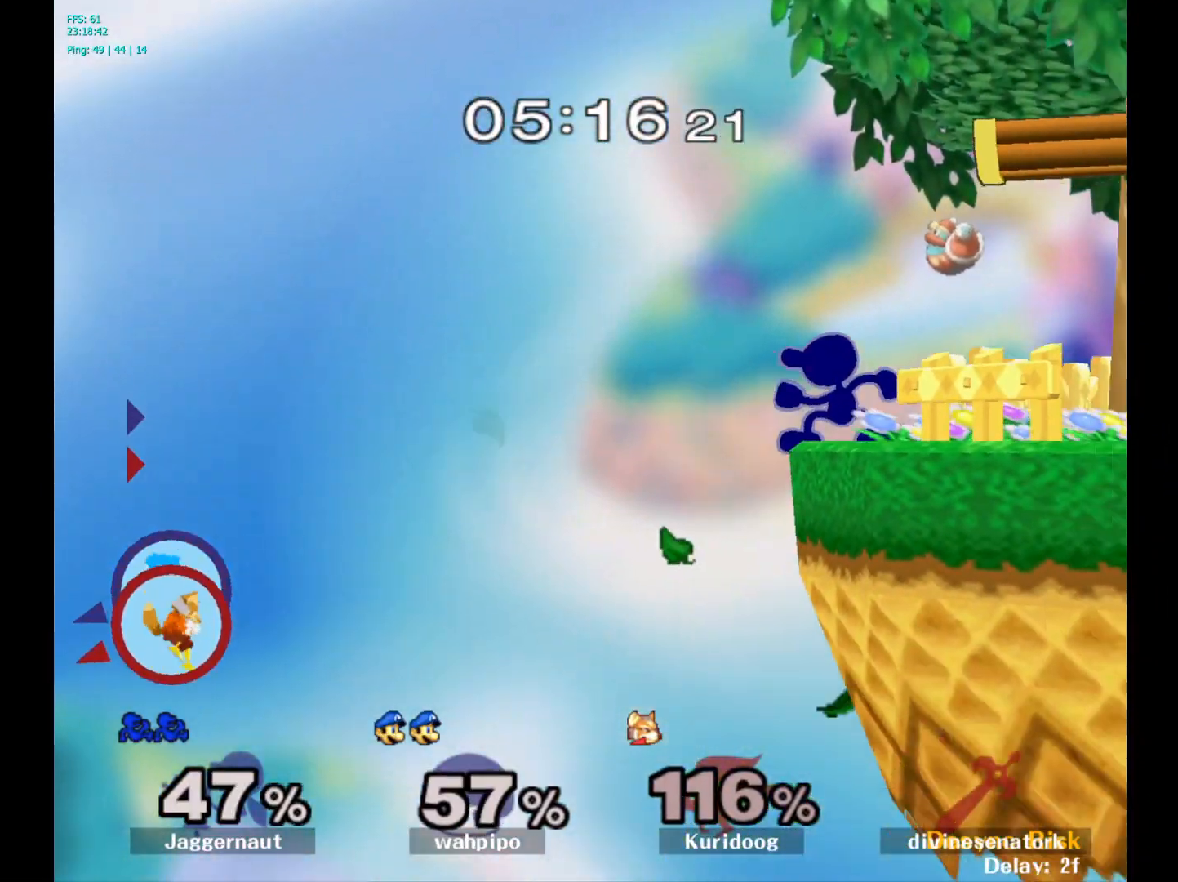
{"buttons": [], "left_stick": "left", "right_stick": "center", "events": [[317, "left_stick", "left"]]}
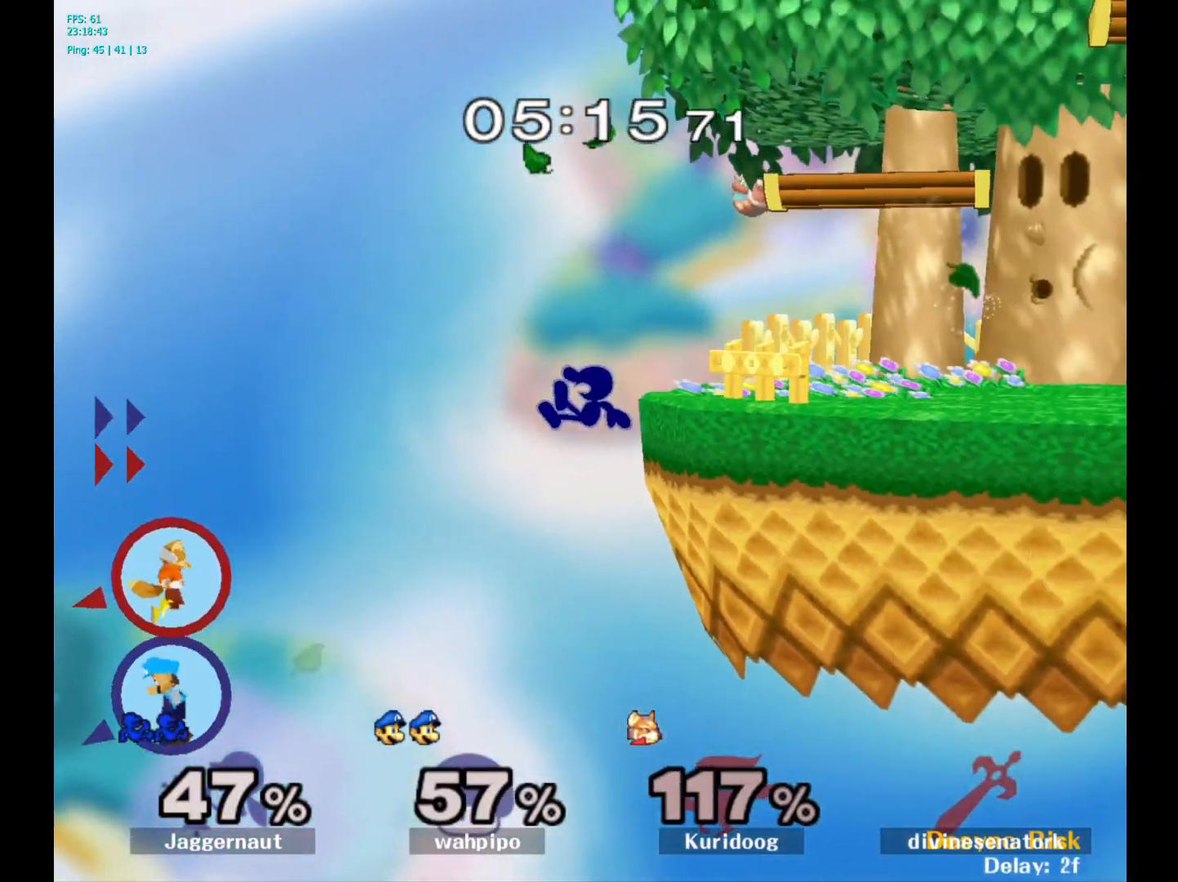
{"buttons": [], "left_stick": "center", "right_stick": "center", "events": [[133, "left_stick", "center"]]}
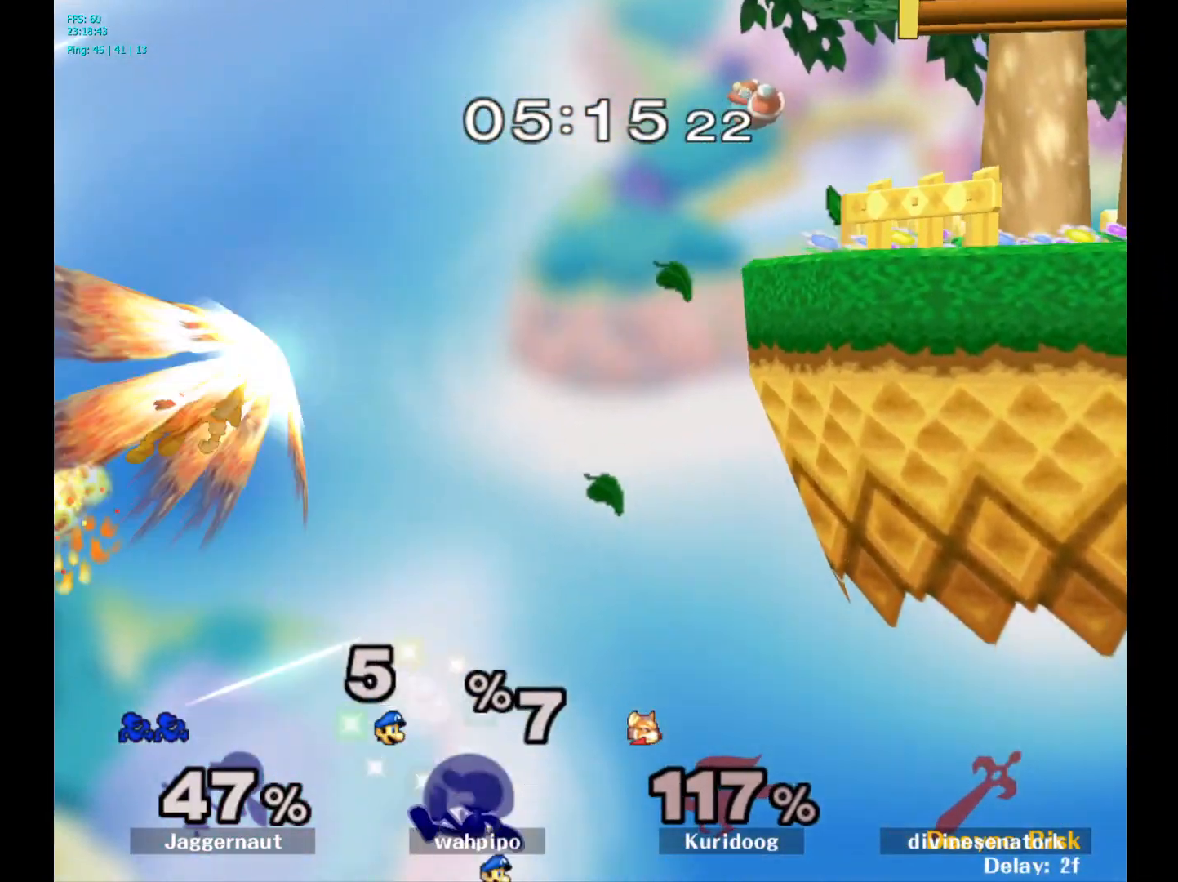
{"buttons": ["B"], "left_stick": "right", "right_stick": "center", "events": [[17, "Y", "down"], [83, "left_stick", "up-left"], [183, "left_stick", "left"], [250, "Y", "up"], [333, "B", "down"], [350, "left_stick", "right"]]}
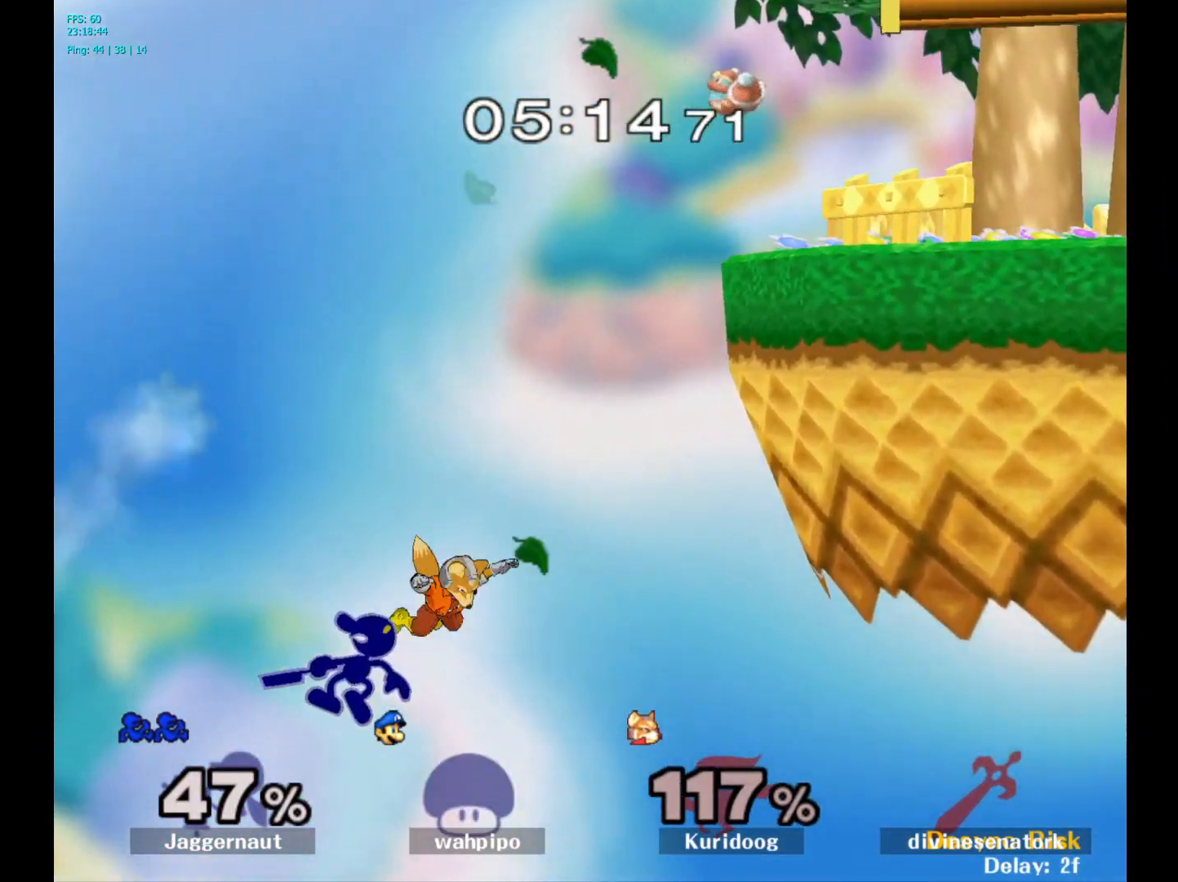
{"buttons": [], "left_stick": "right", "right_stick": "center", "events": [[50, "B", "up"]]}
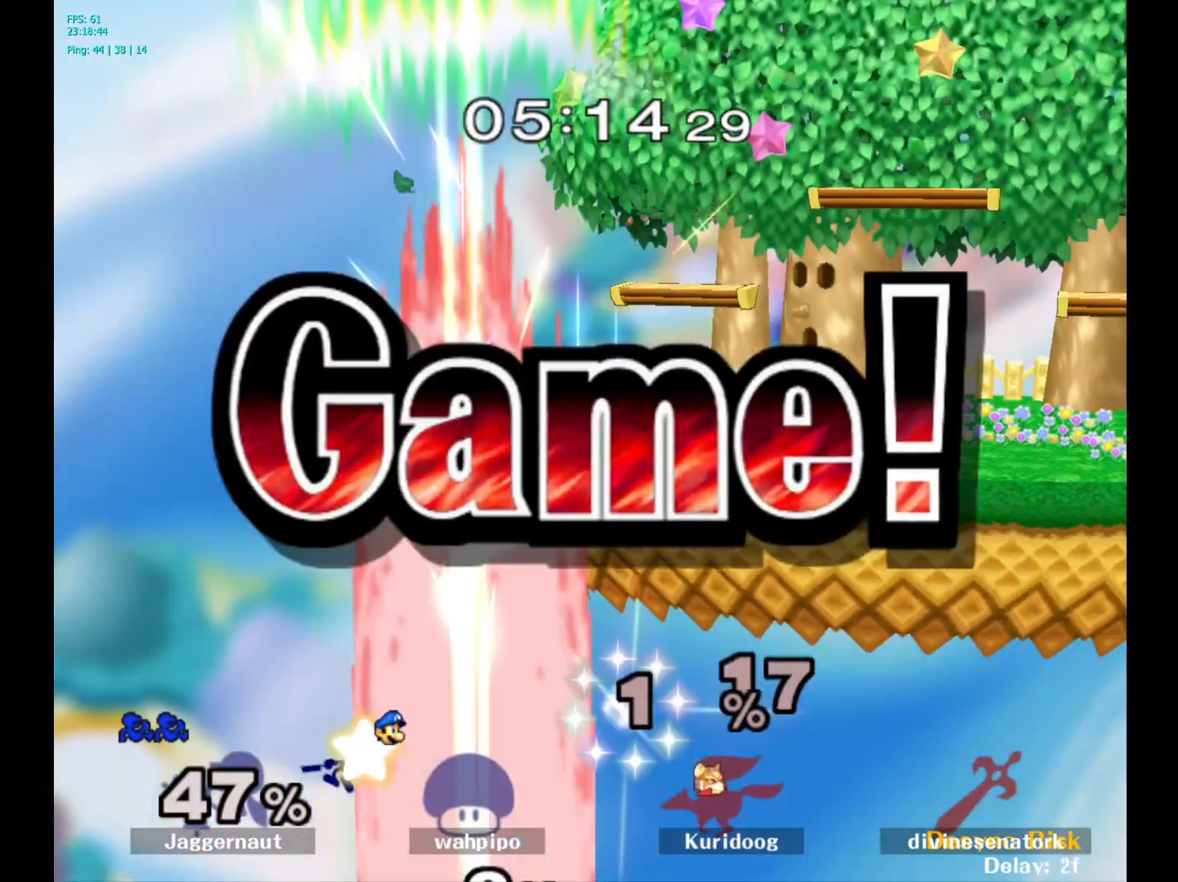
{"buttons": [], "left_stick": "center", "right_stick": "center", "events": [[133, "left_stick", "center"]]}
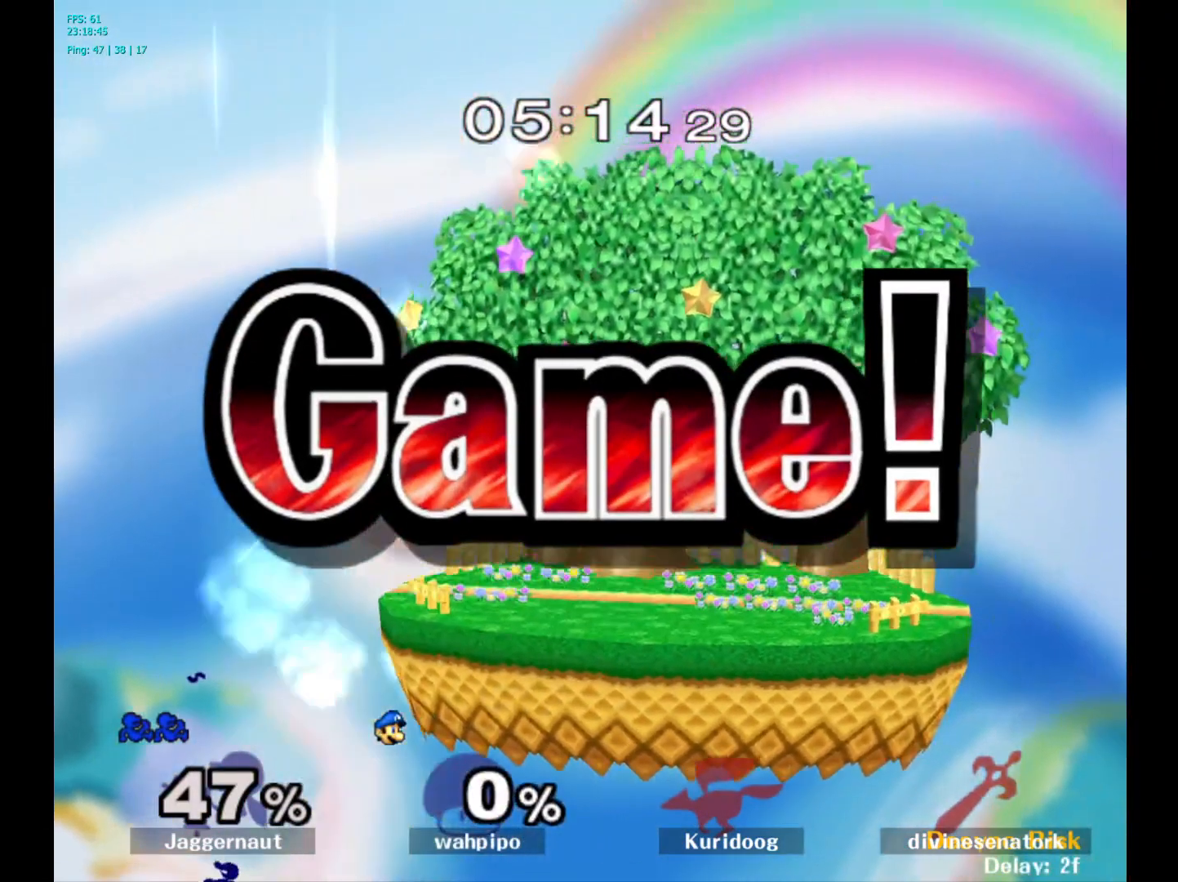
{"buttons": [], "left_stick": "center", "right_stick": "center", "events": []}
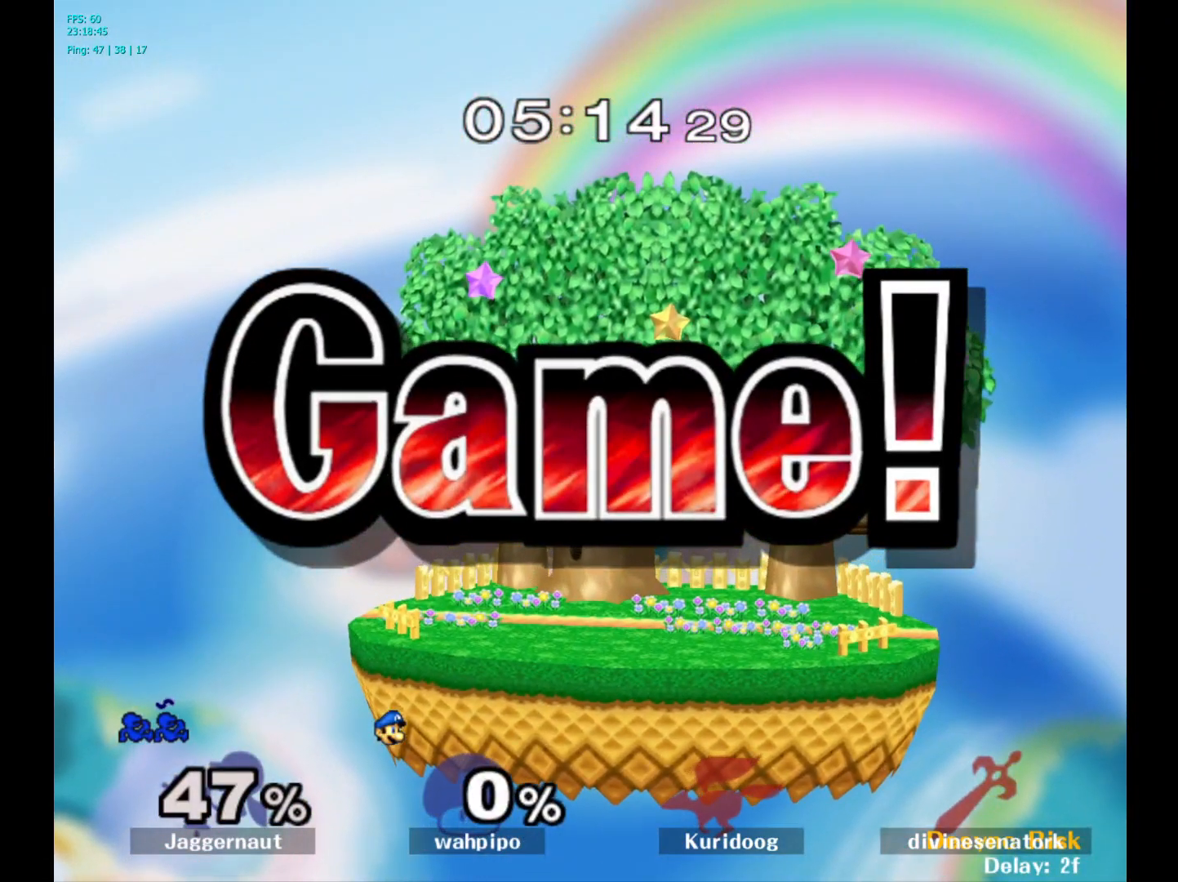
{"buttons": [], "left_stick": "center", "right_stick": "center", "events": []}